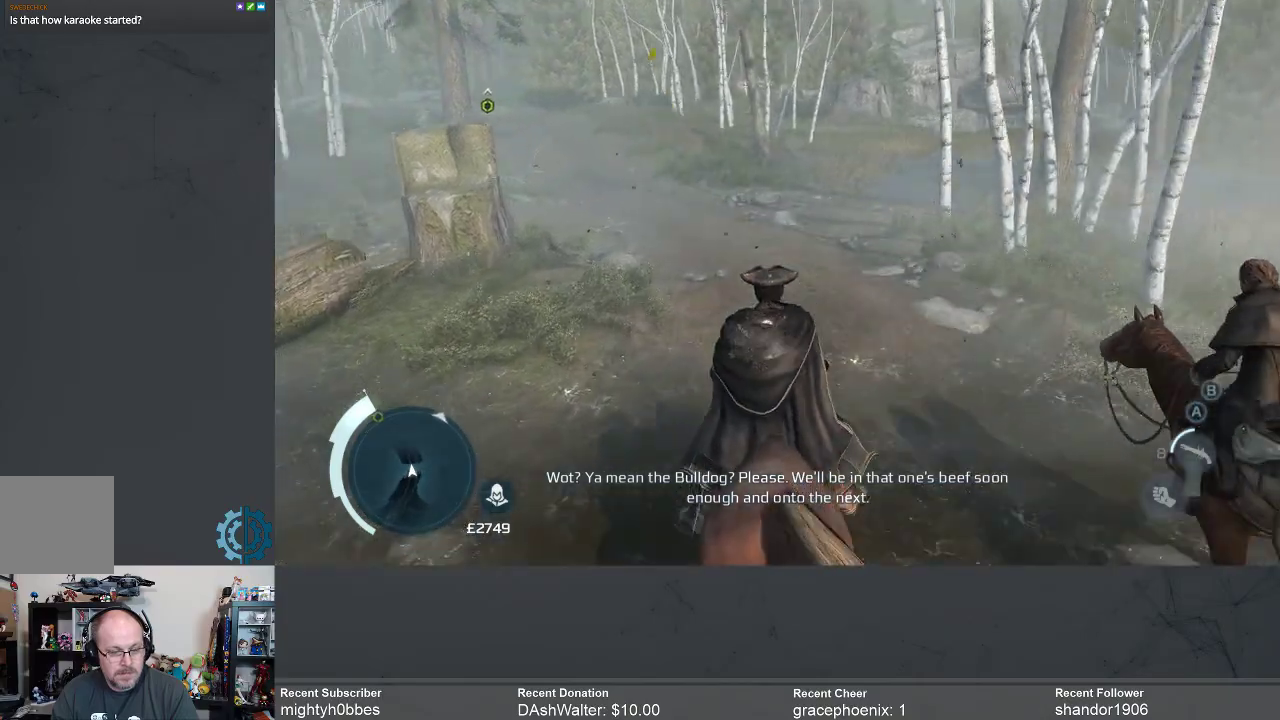
Gameplay with a controller (Xbox layout); each line is a JSON object with the inputs held at the frame after it. "events" lists button and stick changes between this image and that frame as [ms after this image, input, new state], when the widget could be followed in between.
{"buttons": [], "left_stick": "center", "right_stick": "up", "events": [[400, "right_stick", "up"]]}
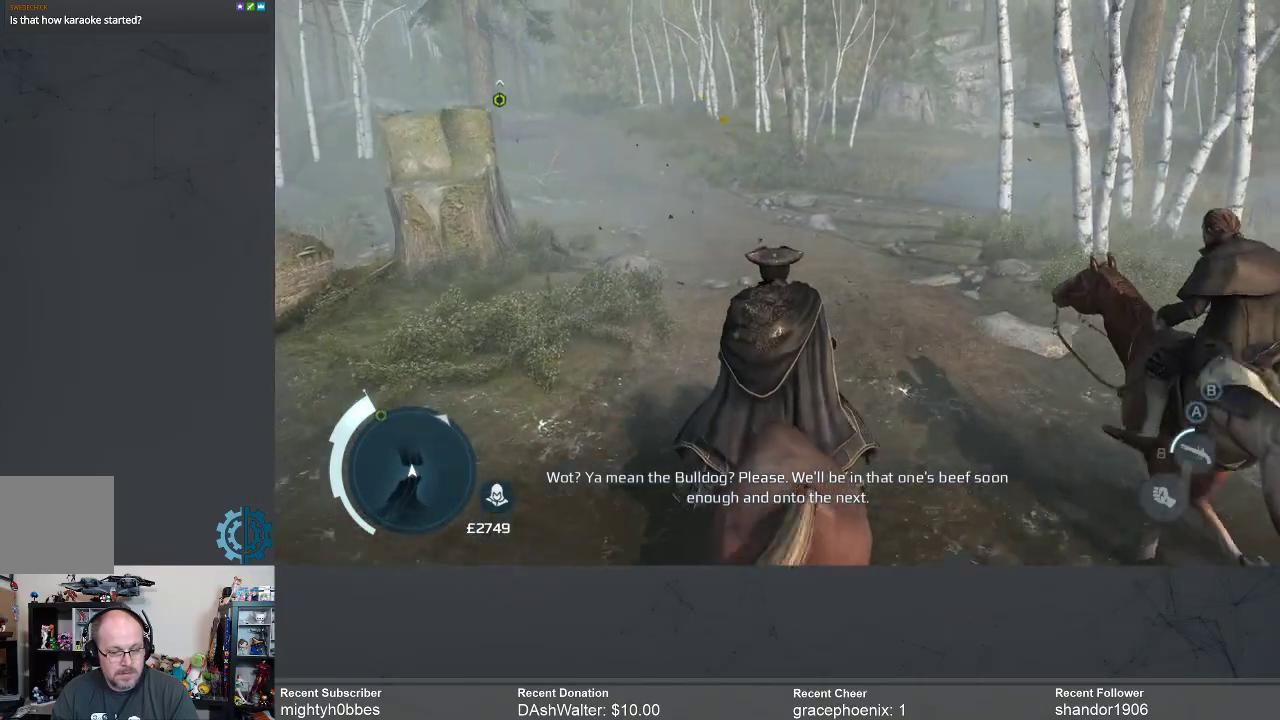
{"buttons": [], "left_stick": "center", "right_stick": "up", "events": []}
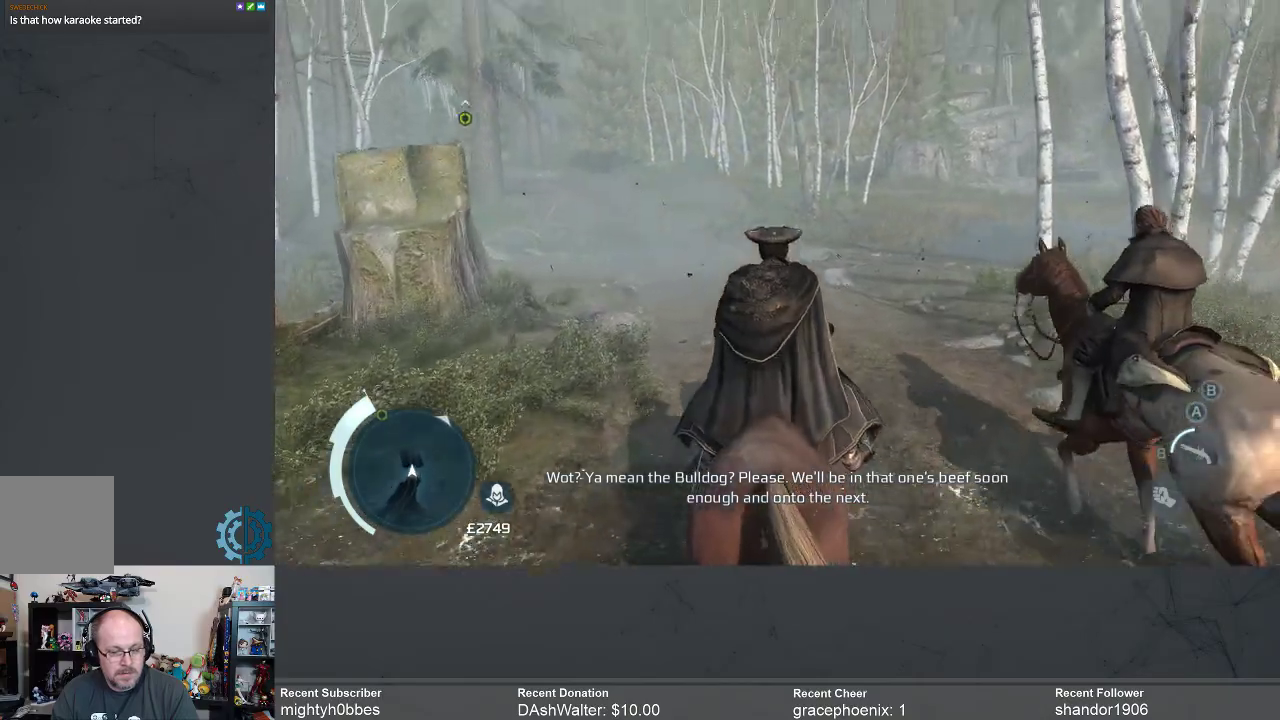
{"buttons": [], "left_stick": "center", "right_stick": "center", "events": [[167, "right_stick", "up-right"], [300, "right_stick", "center"]]}
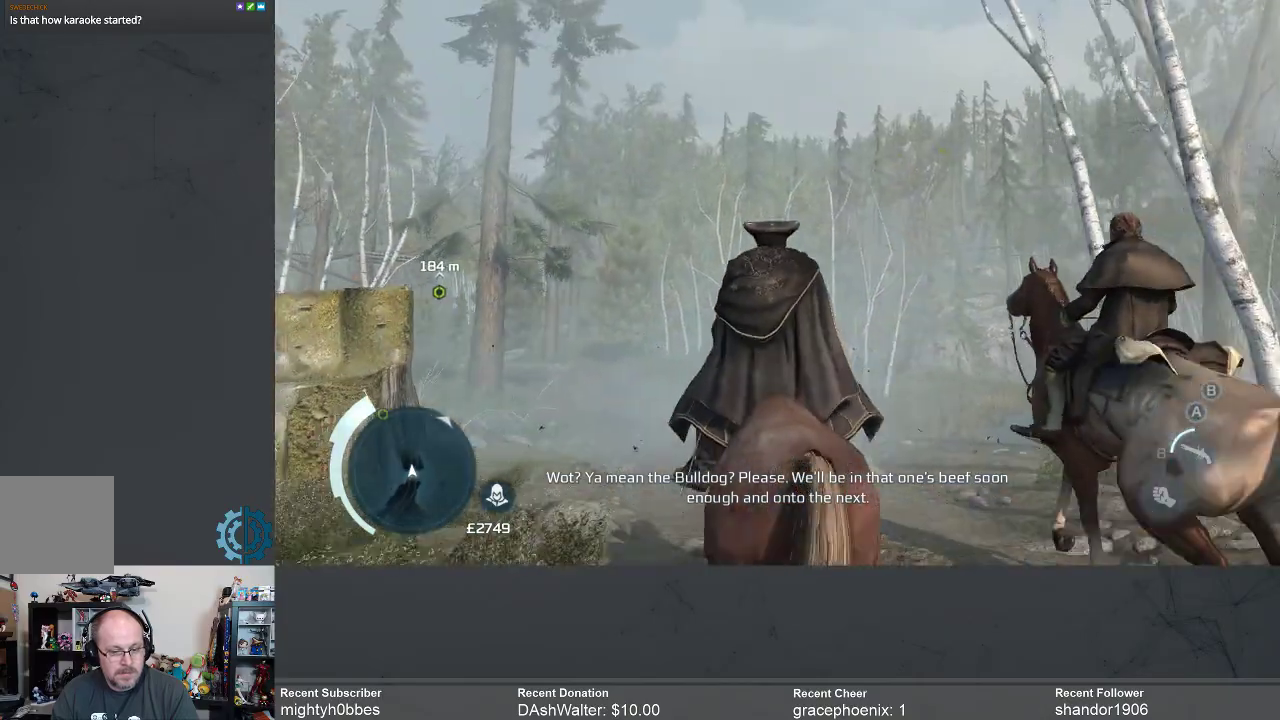
{"buttons": [], "left_stick": "center", "right_stick": "down-left", "events": [[467, "right_stick", "down-left"]]}
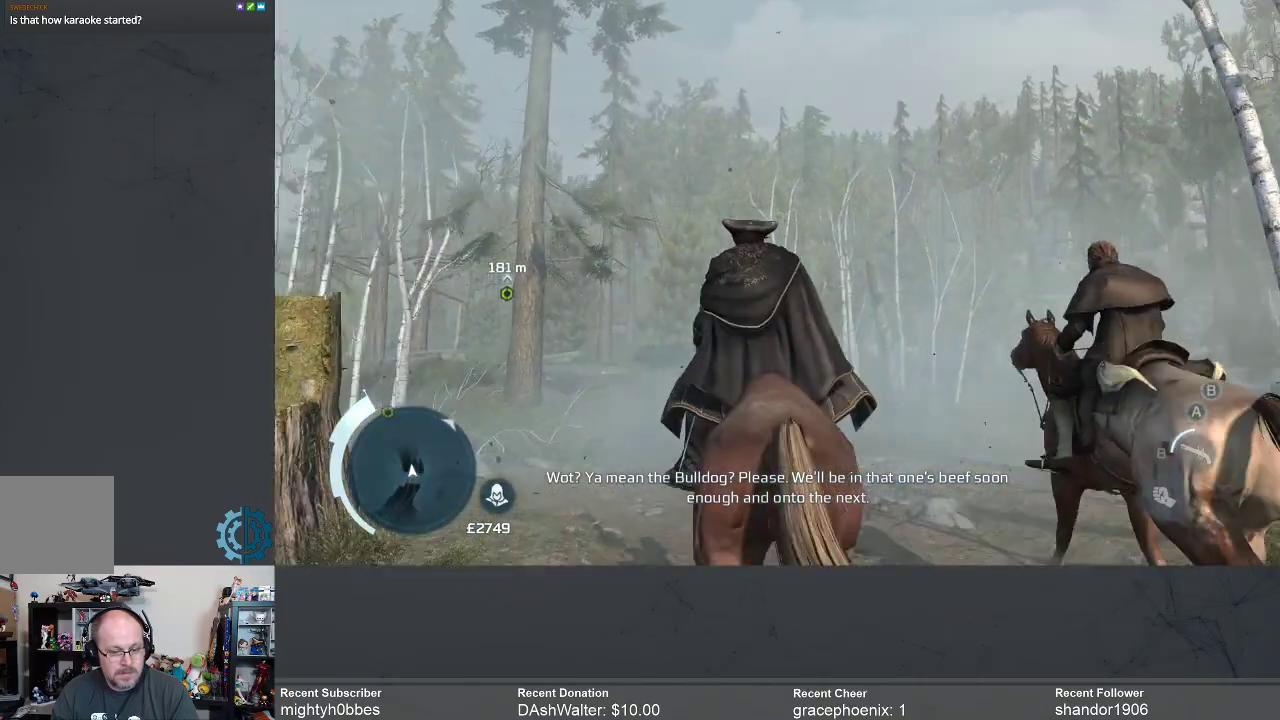
{"buttons": [], "left_stick": "center", "right_stick": "center", "events": [[233, "right_stick", "center"]]}